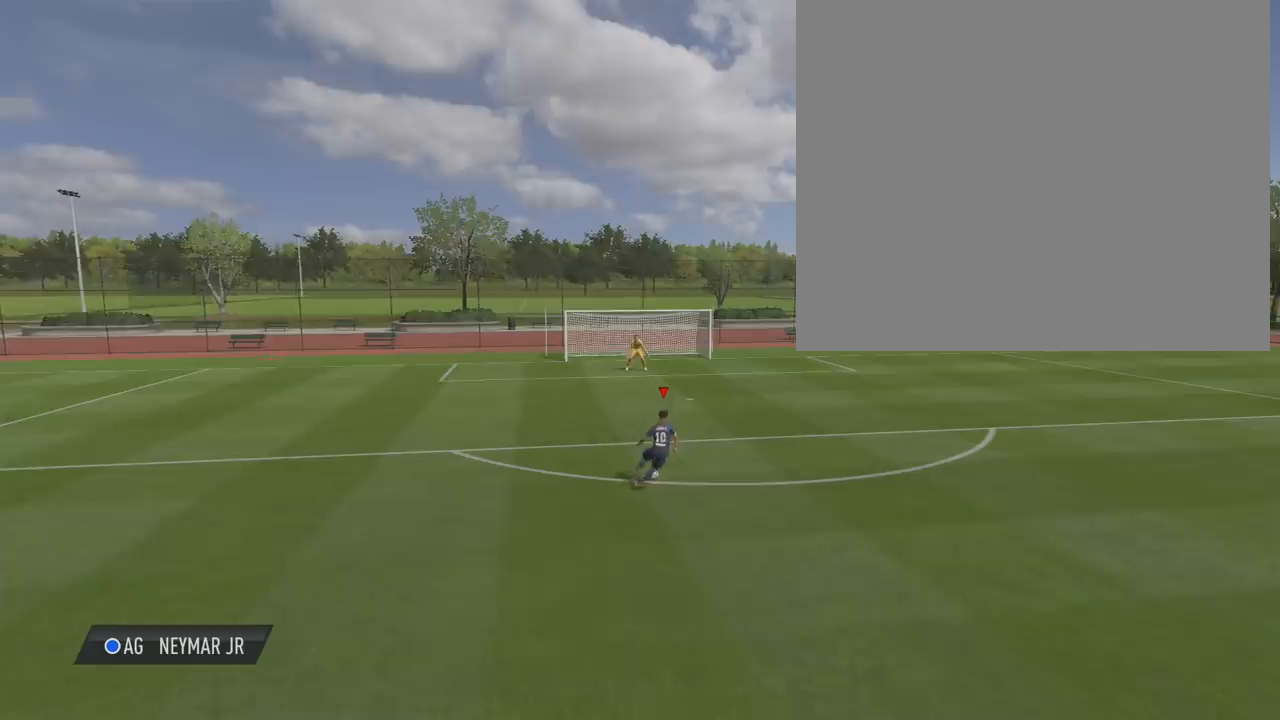
Gameplay with a controller (PlayStation layout); each line is a JSON object with the inputs held at the frame after it. "events" lists button and stick changes between this image and that frame as [ms after this image, input, new state], when the widget could be followed in between.
{"buttons": ["R2"], "left_stick": "right", "right_stick": "center", "events": [[134, "R2", "down"], [134, "left_stick", "right"]]}
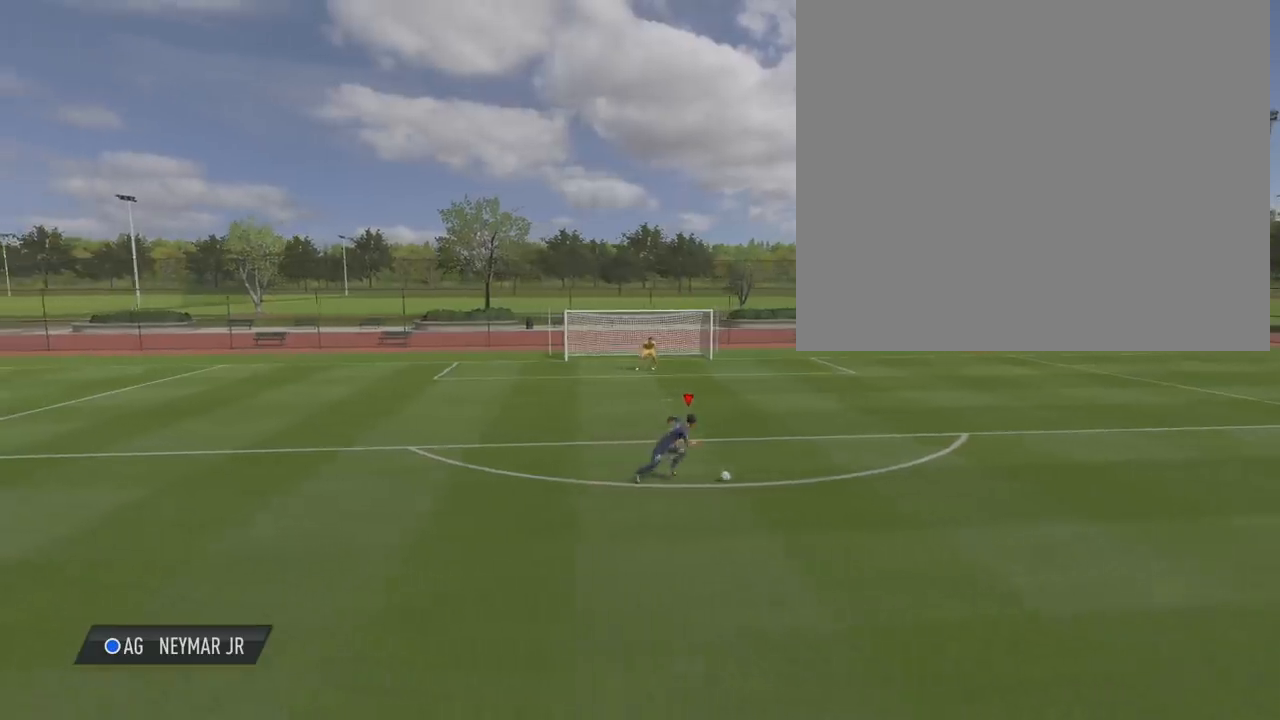
{"buttons": ["R2"], "left_stick": "right", "right_stick": "center", "events": []}
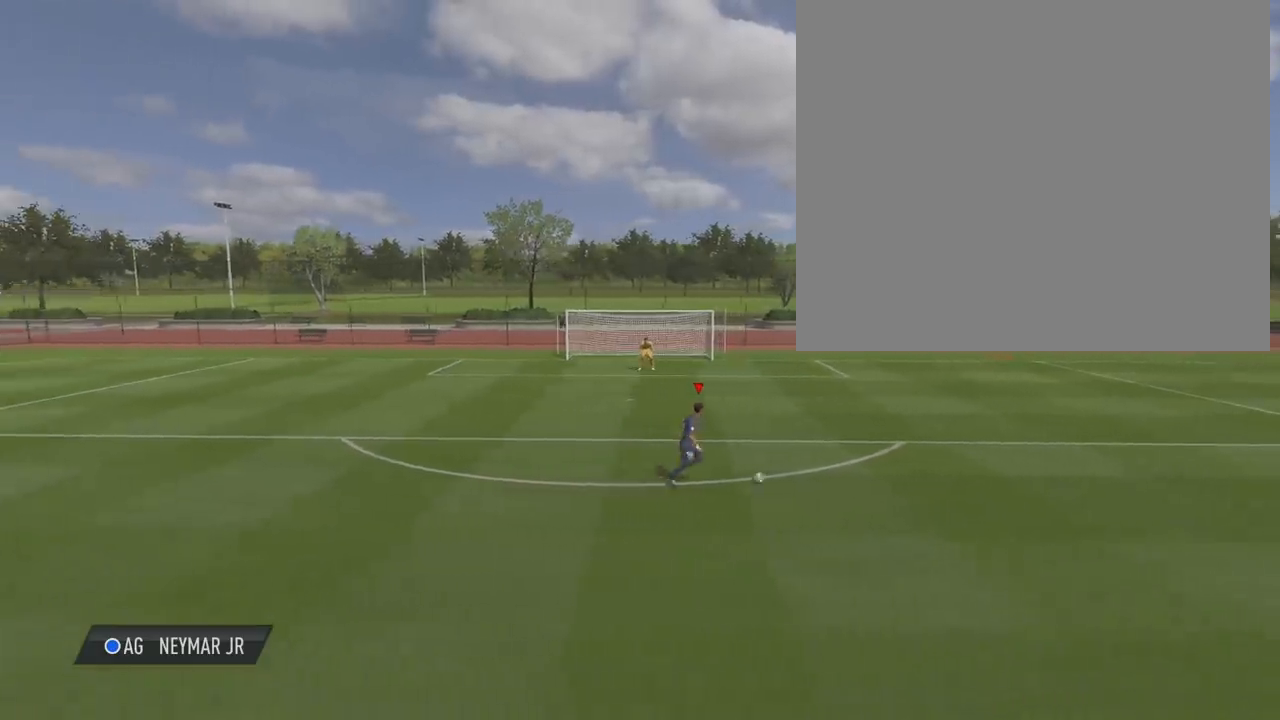
{"buttons": ["R2"], "left_stick": "right", "right_stick": "center", "events": []}
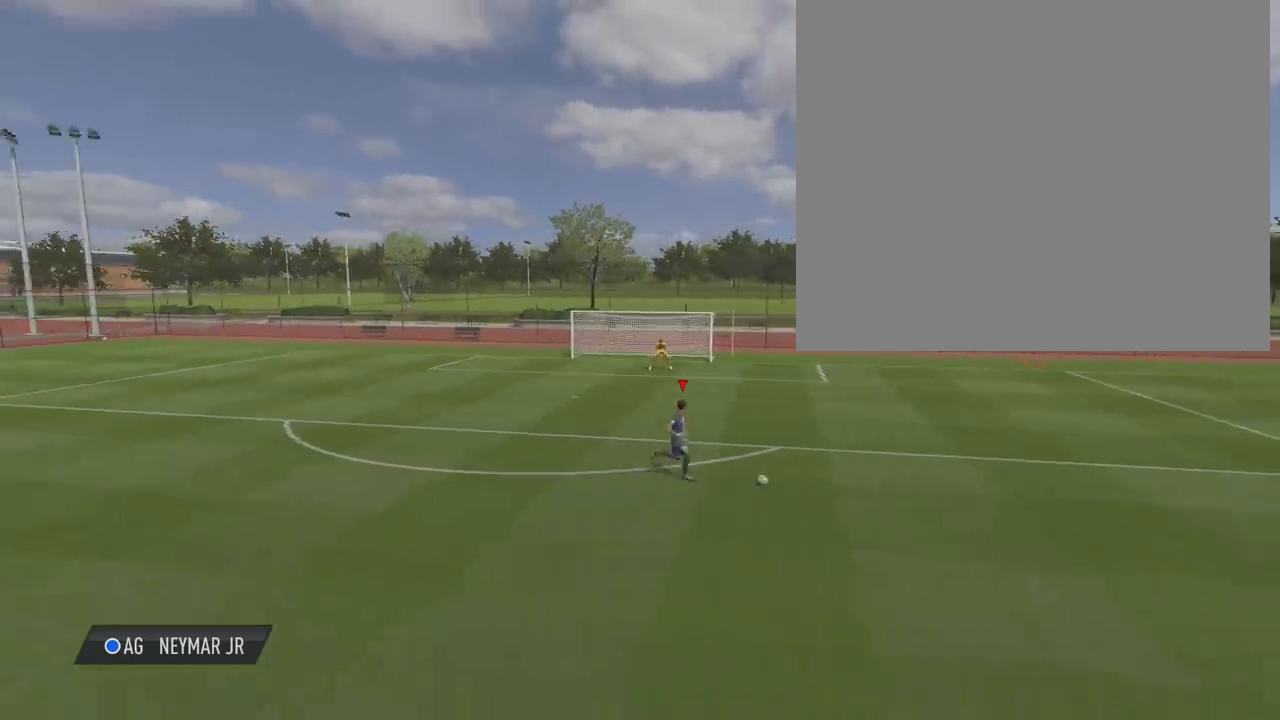
{"buttons": [], "left_stick": "center", "right_stick": "center", "events": [[67, "R2", "up"], [133, "left_stick", "center"]]}
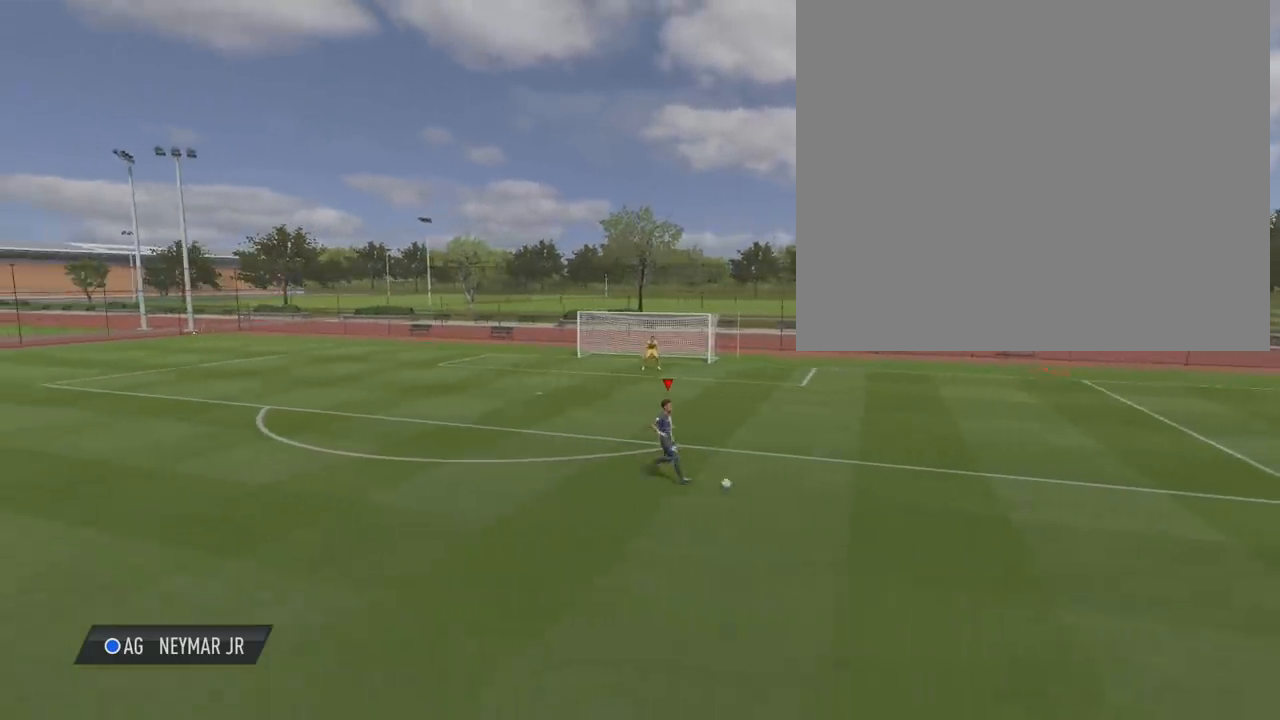
{"buttons": [], "left_stick": "center", "right_stick": "center", "events": []}
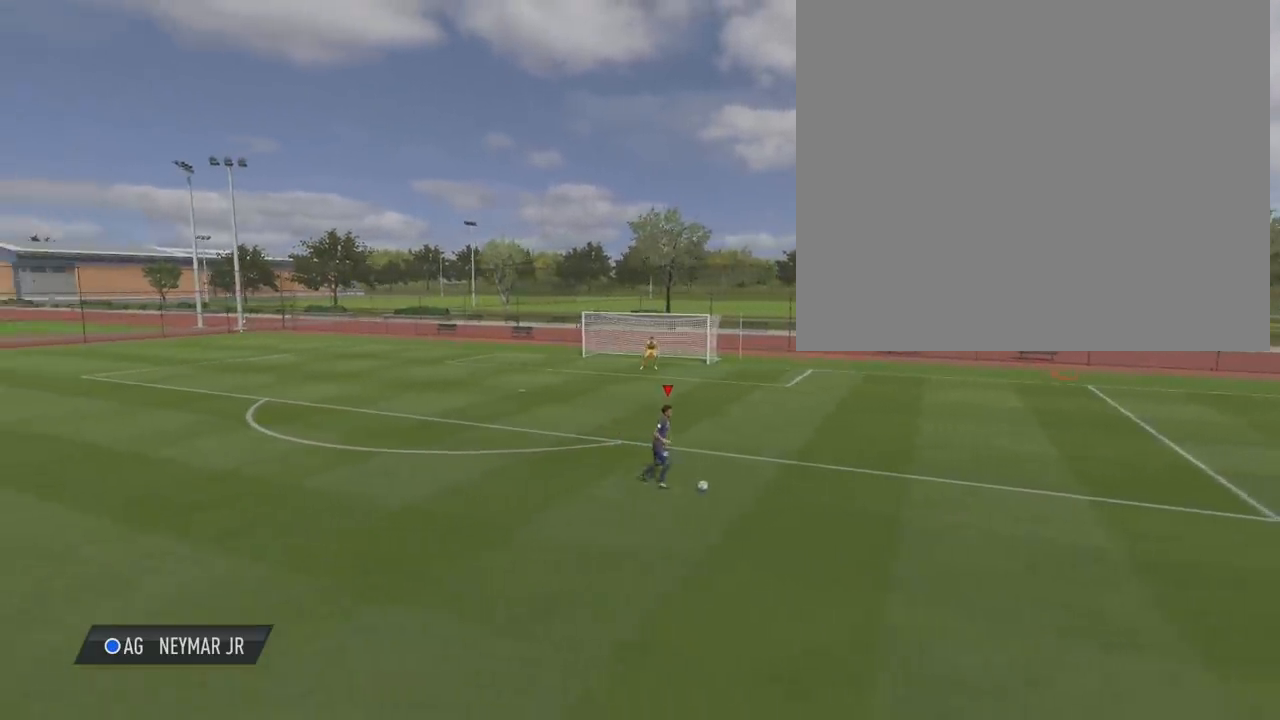
{"buttons": [], "left_stick": "right", "right_stick": "center", "events": [[367, "left_stick", "right"]]}
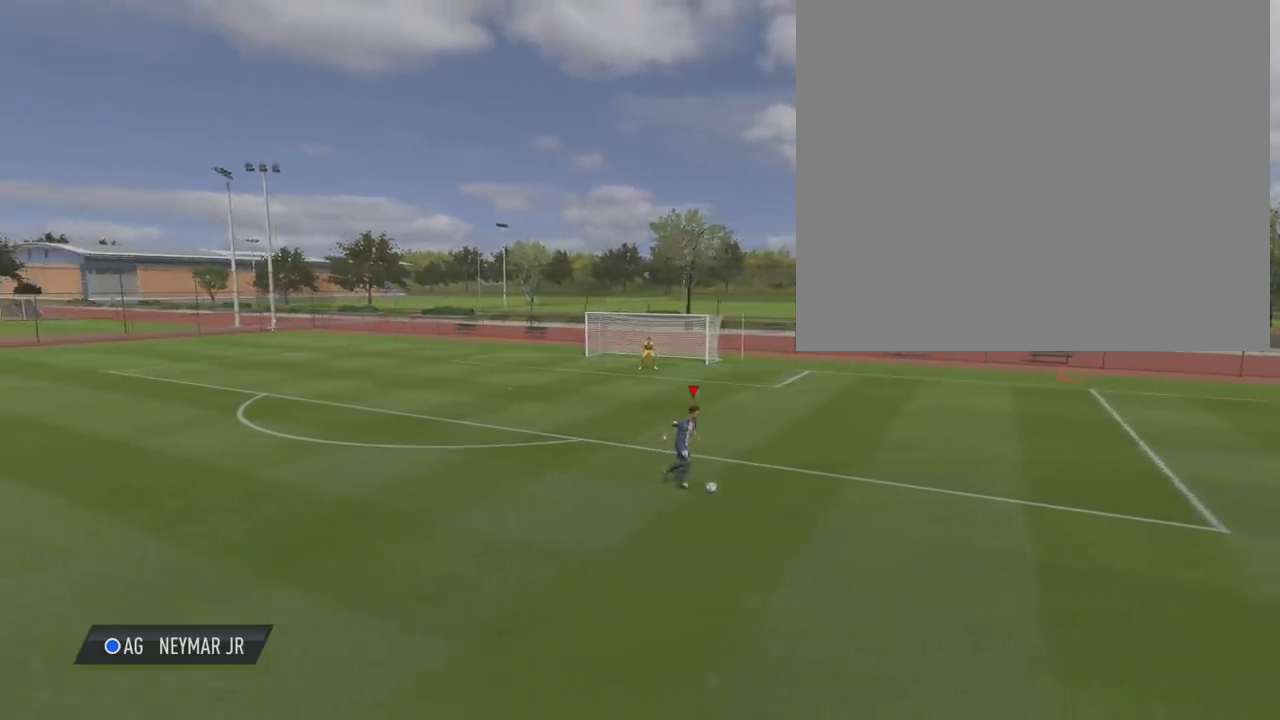
{"buttons": [], "left_stick": "right", "right_stick": "center", "events": []}
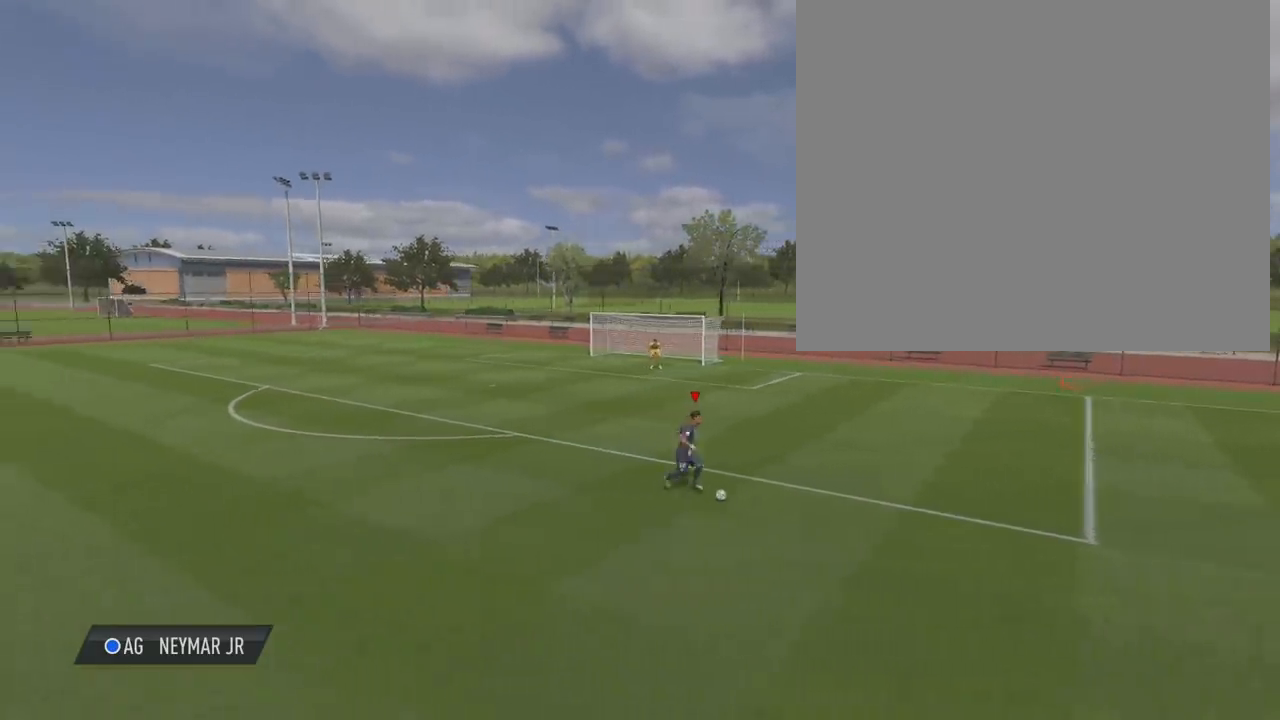
{"buttons": [], "left_stick": "right", "right_stick": "center", "events": []}
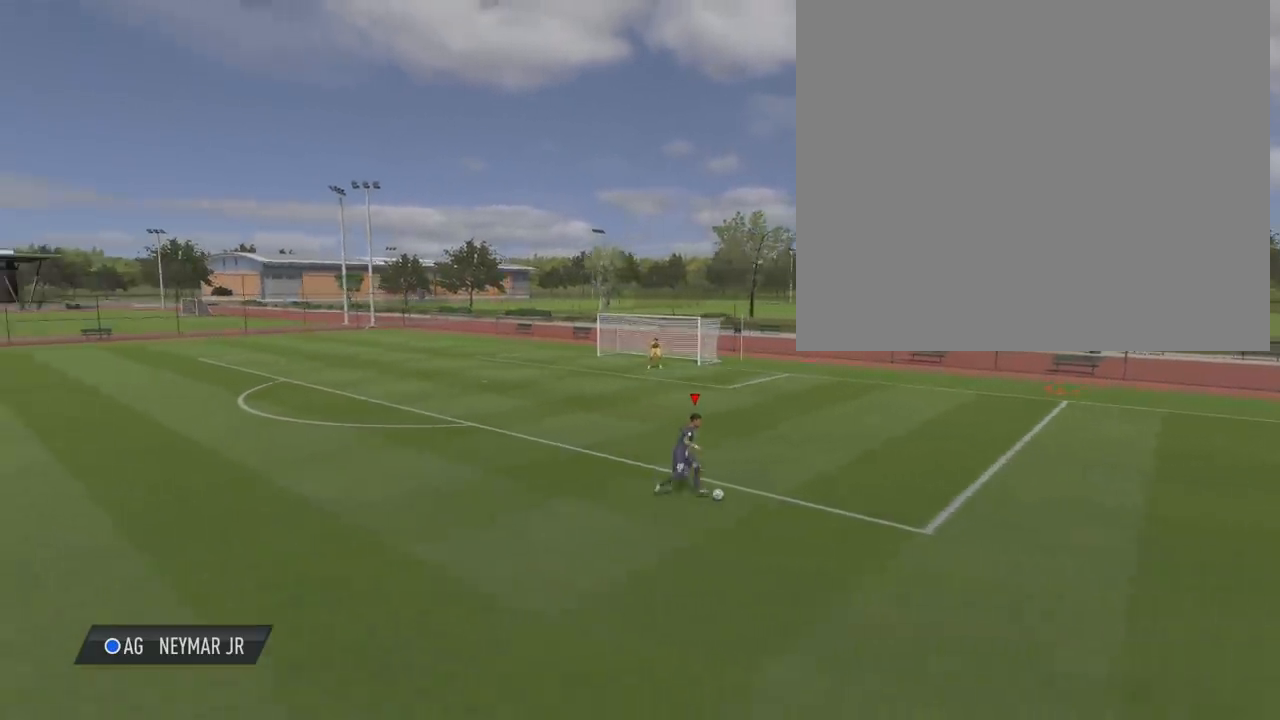
{"buttons": [], "left_stick": "center", "right_stick": "center", "events": [[167, "left_stick", "center"]]}
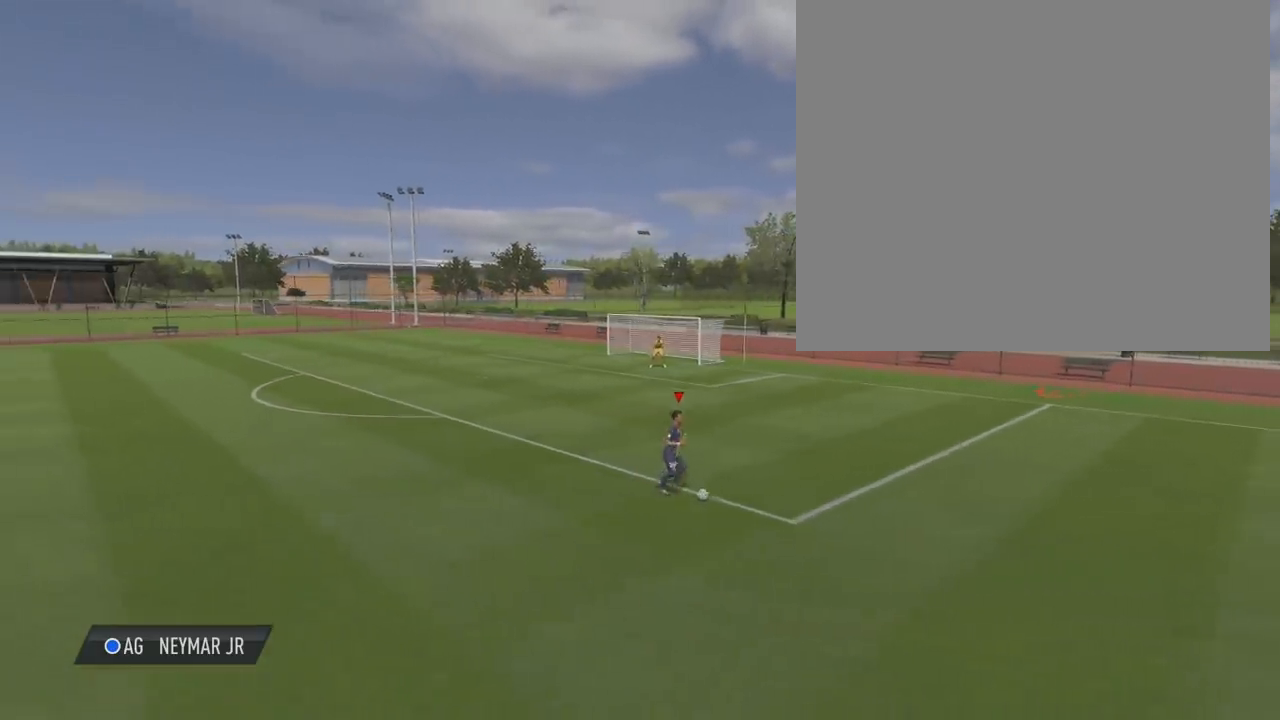
{"buttons": [], "left_stick": "center", "right_stick": "center", "events": []}
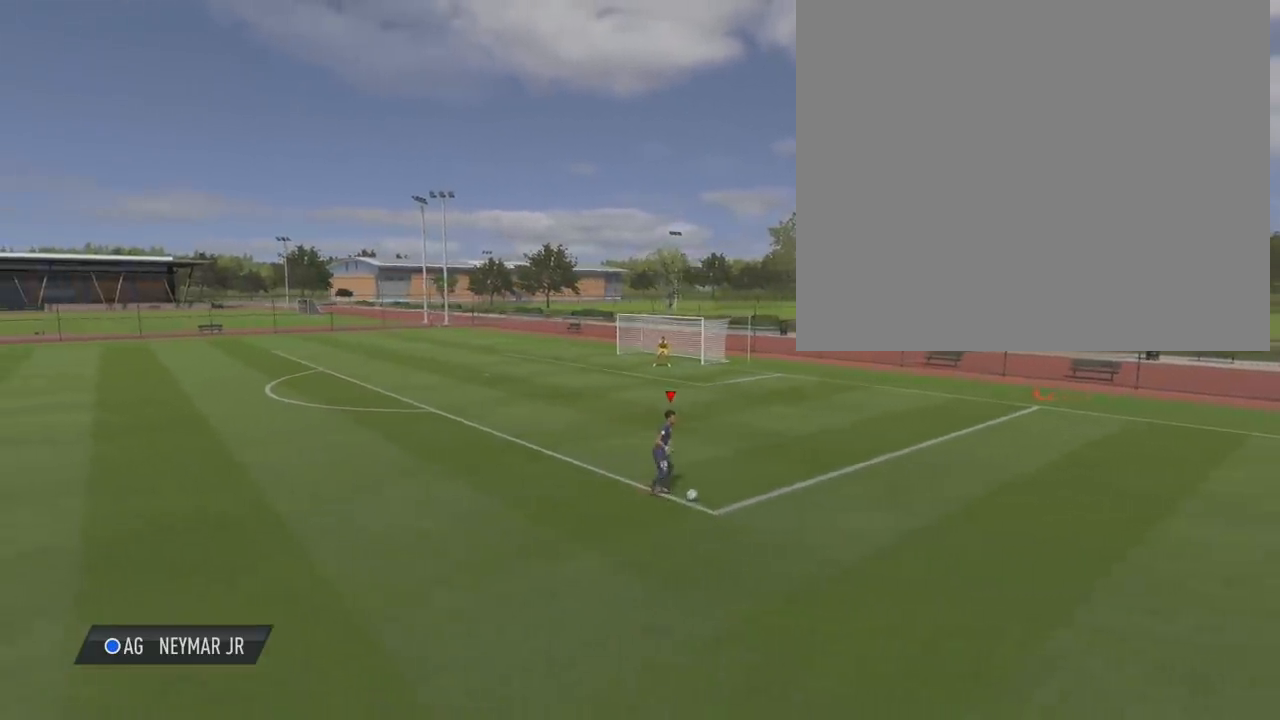
{"buttons": [], "left_stick": "center", "right_stick": "center", "events": []}
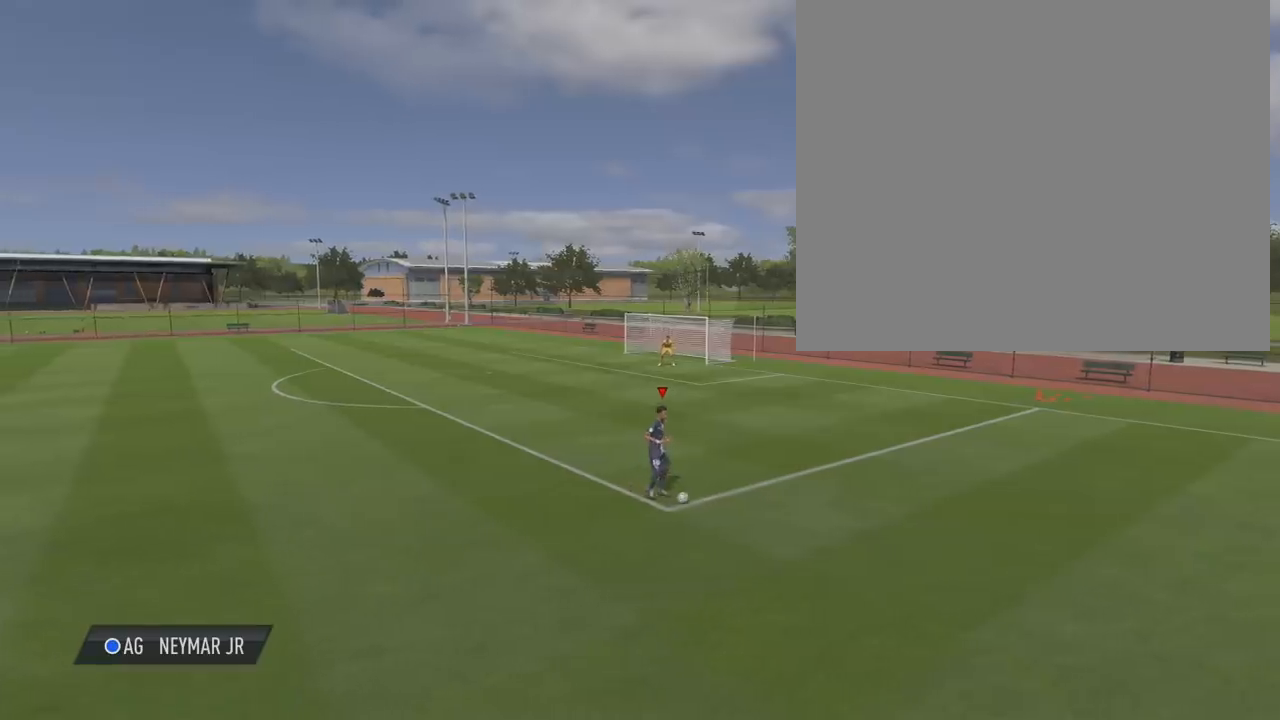
{"buttons": [], "left_stick": "center", "right_stick": "center", "events": []}
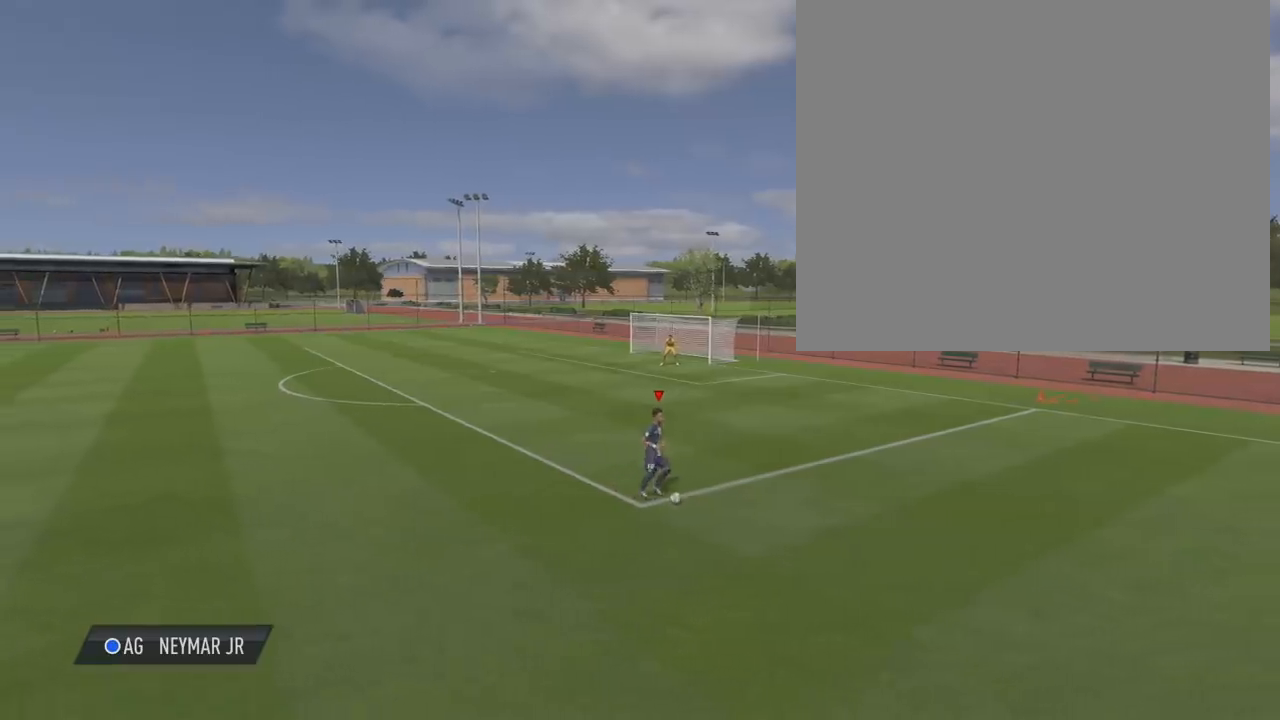
{"buttons": [], "left_stick": "center", "right_stick": "center", "events": []}
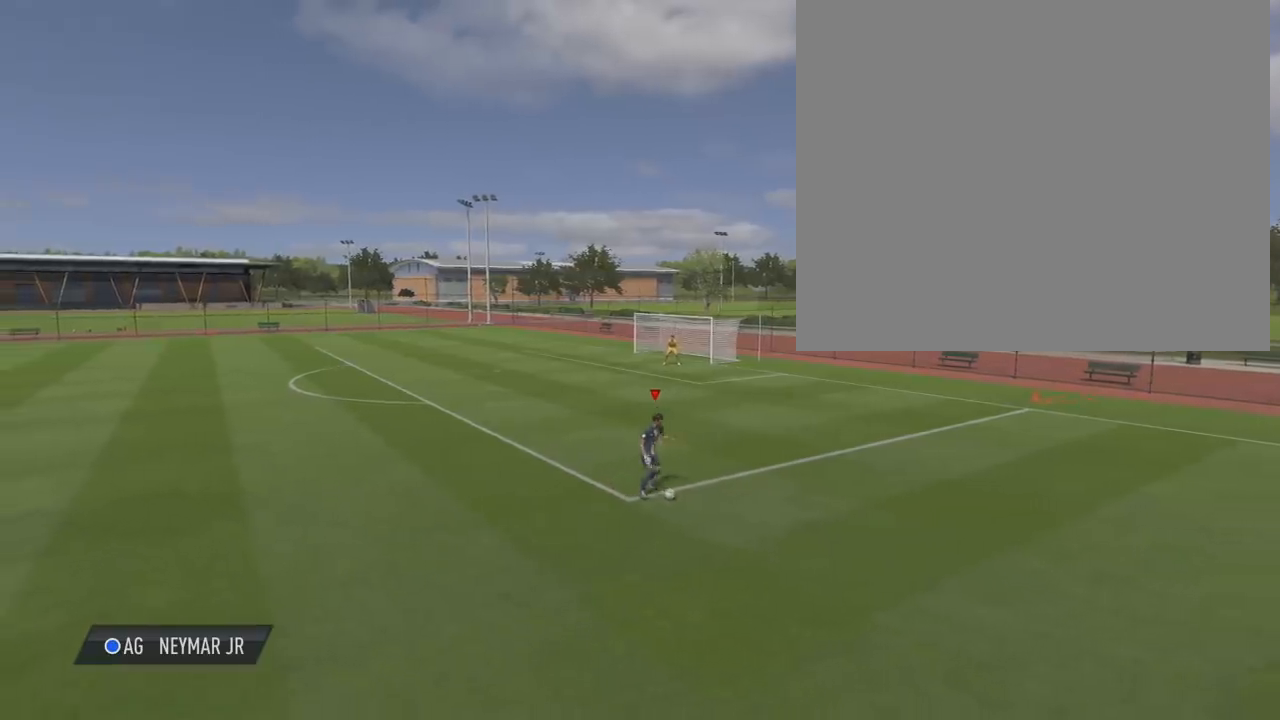
{"buttons": ["R2"], "left_stick": "right", "right_stick": "center", "events": [[167, "left_stick", "right"], [267, "R2", "down"]]}
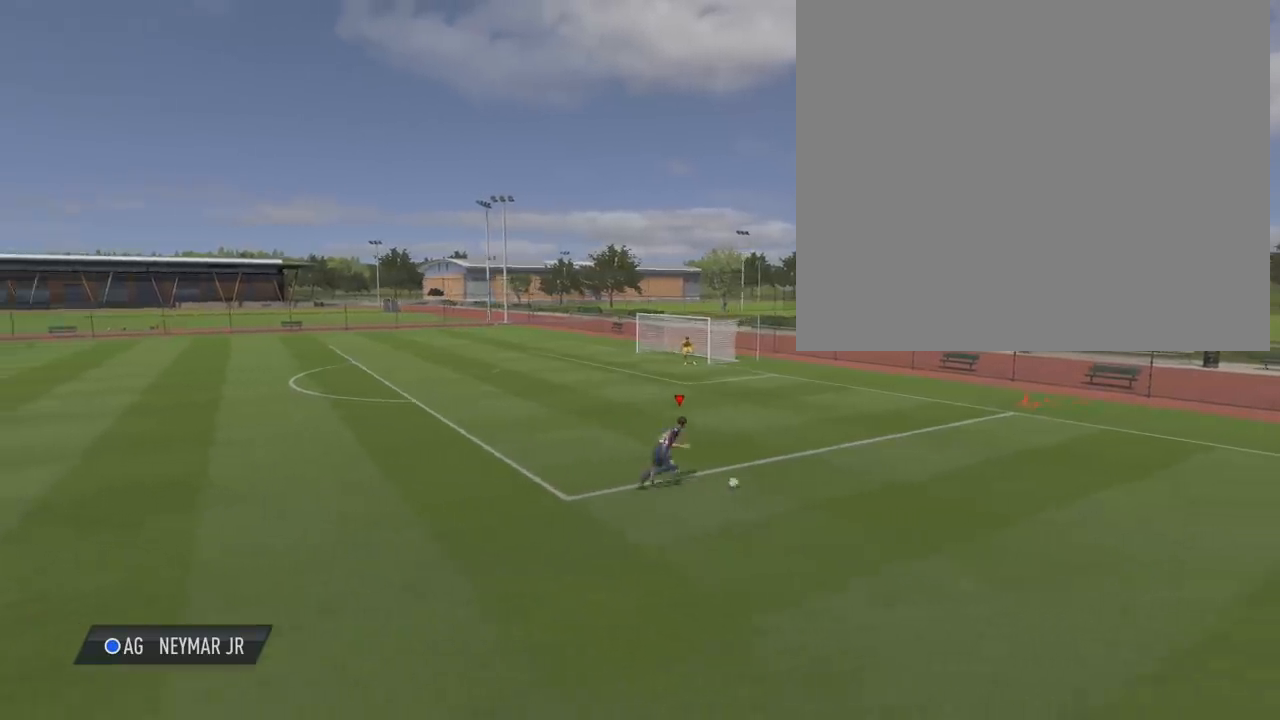
{"buttons": [], "left_stick": "center", "right_stick": "up", "events": [[201, "R2", "up"], [234, "left_stick", "center"], [367, "right_stick", "left"], [501, "right_stick", "up"]]}
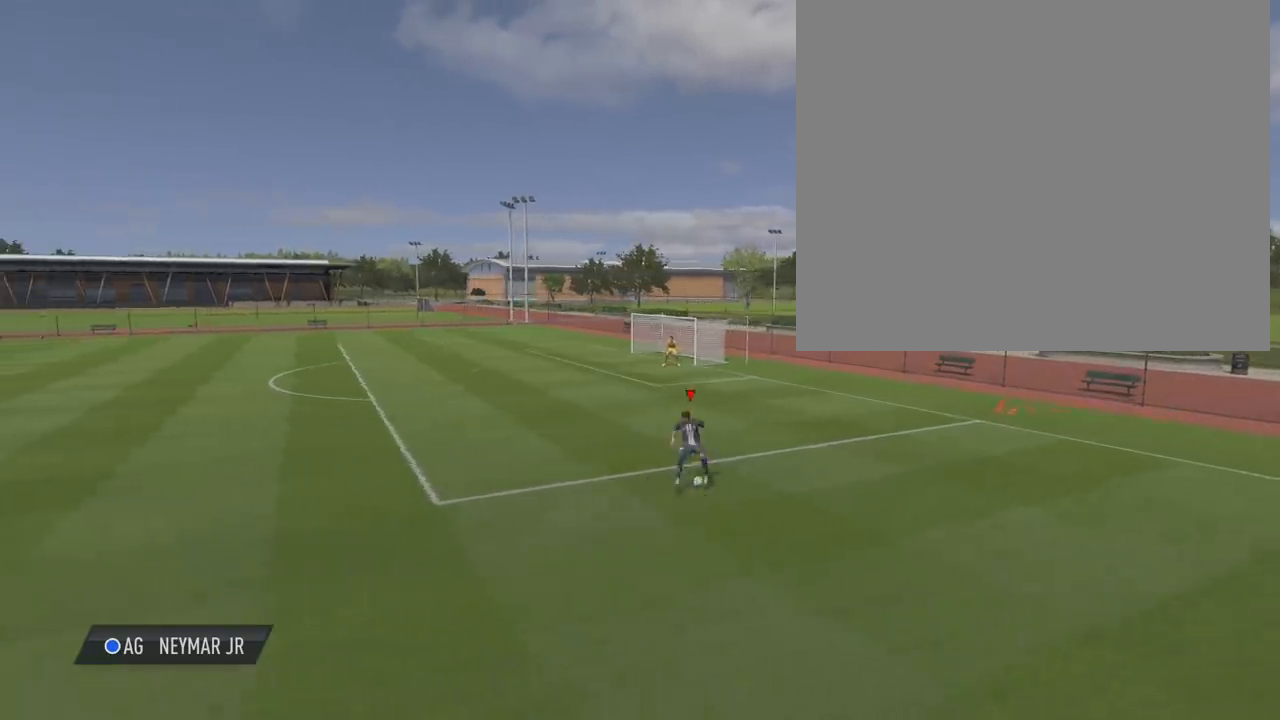
{"buttons": [], "left_stick": "center", "right_stick": "center", "events": [[67, "right_stick", "right"], [167, "right_stick", "down-left"], [233, "right_stick", "up-left"], [300, "right_stick", "up-right"], [400, "right_stick", "center"]]}
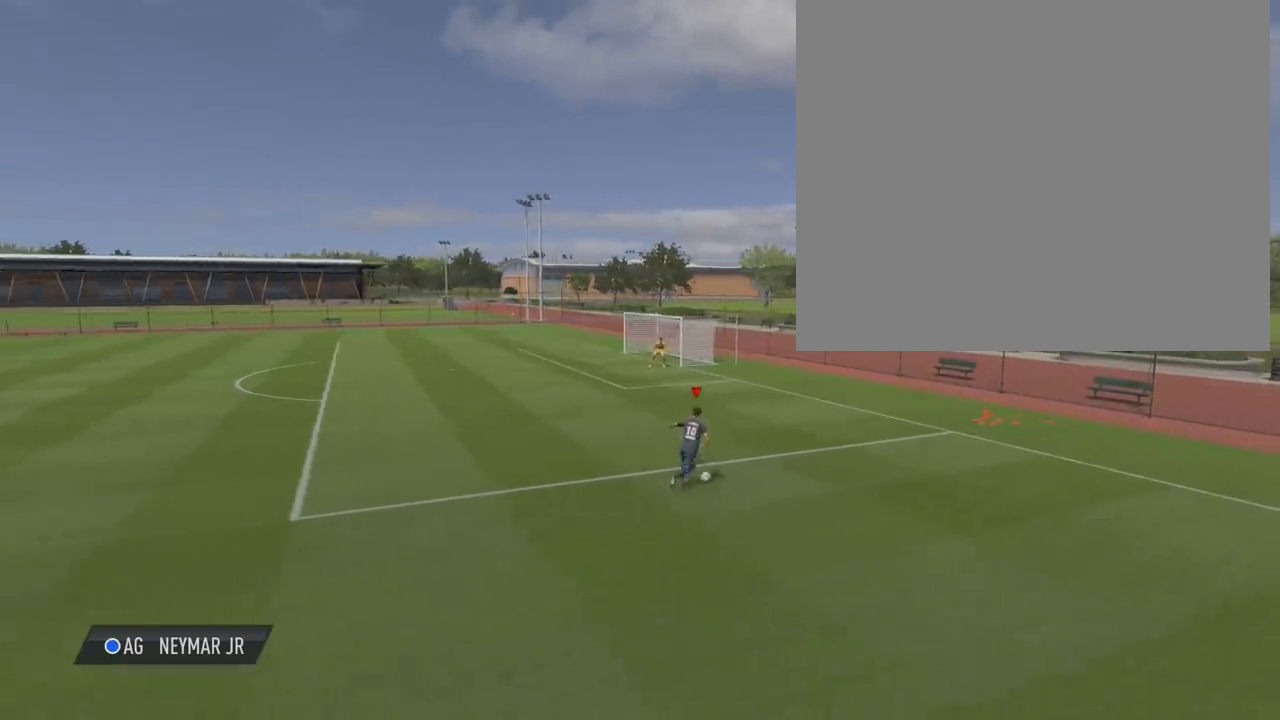
{"buttons": ["R2"], "left_stick": "left", "right_stick": "center", "events": [[401, "left_stick", "left"], [434, "R2", "down"]]}
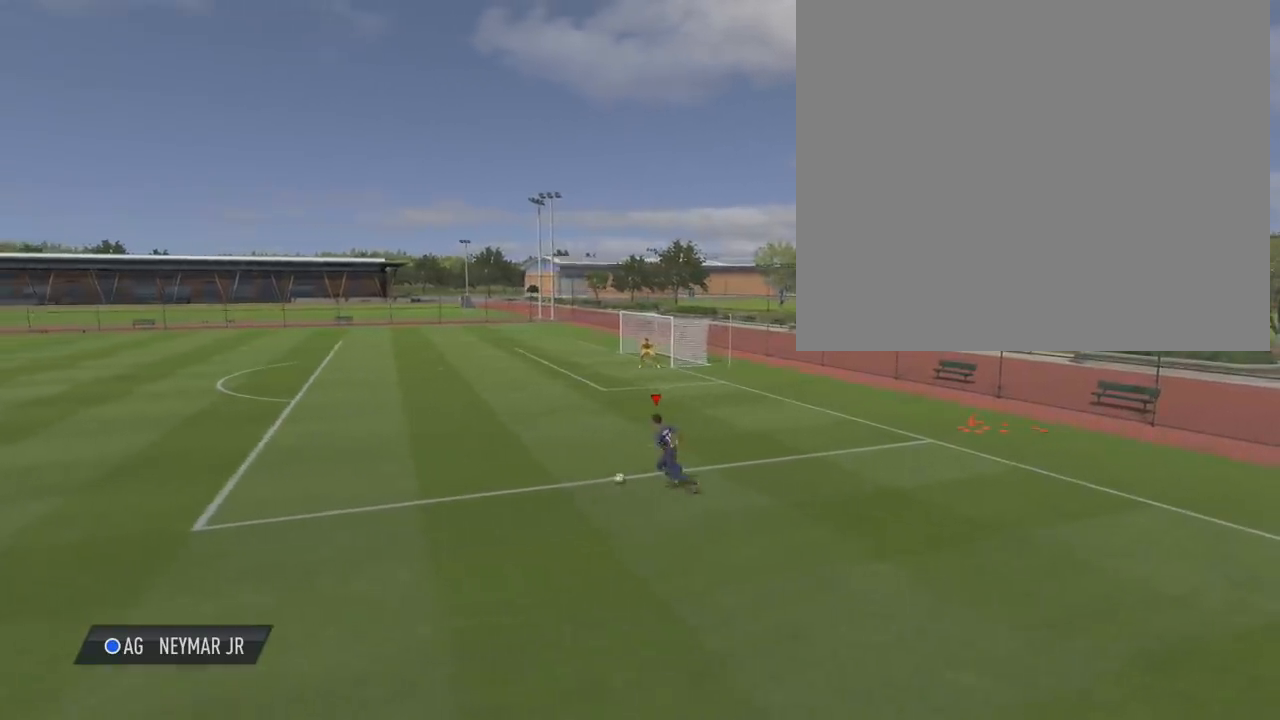
{"buttons": ["R2"], "left_stick": "left", "right_stick": "center", "events": []}
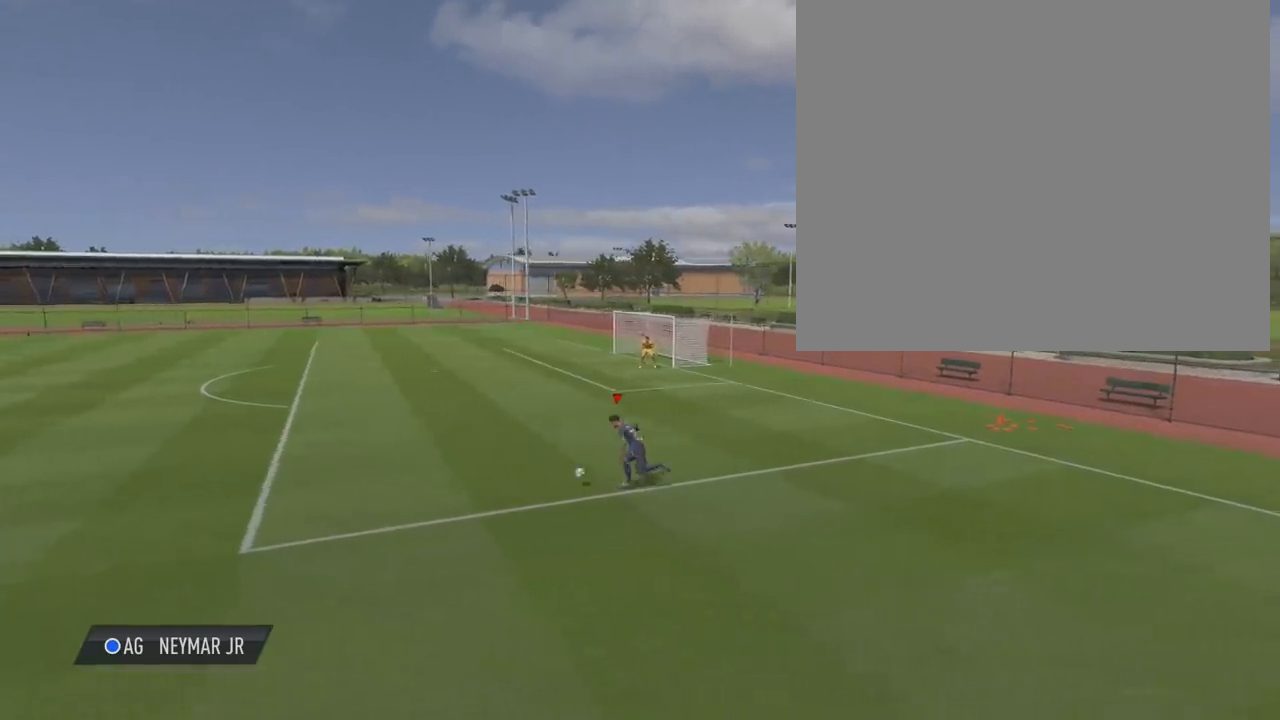
{"buttons": ["R2"], "left_stick": "left", "right_stick": "center", "events": []}
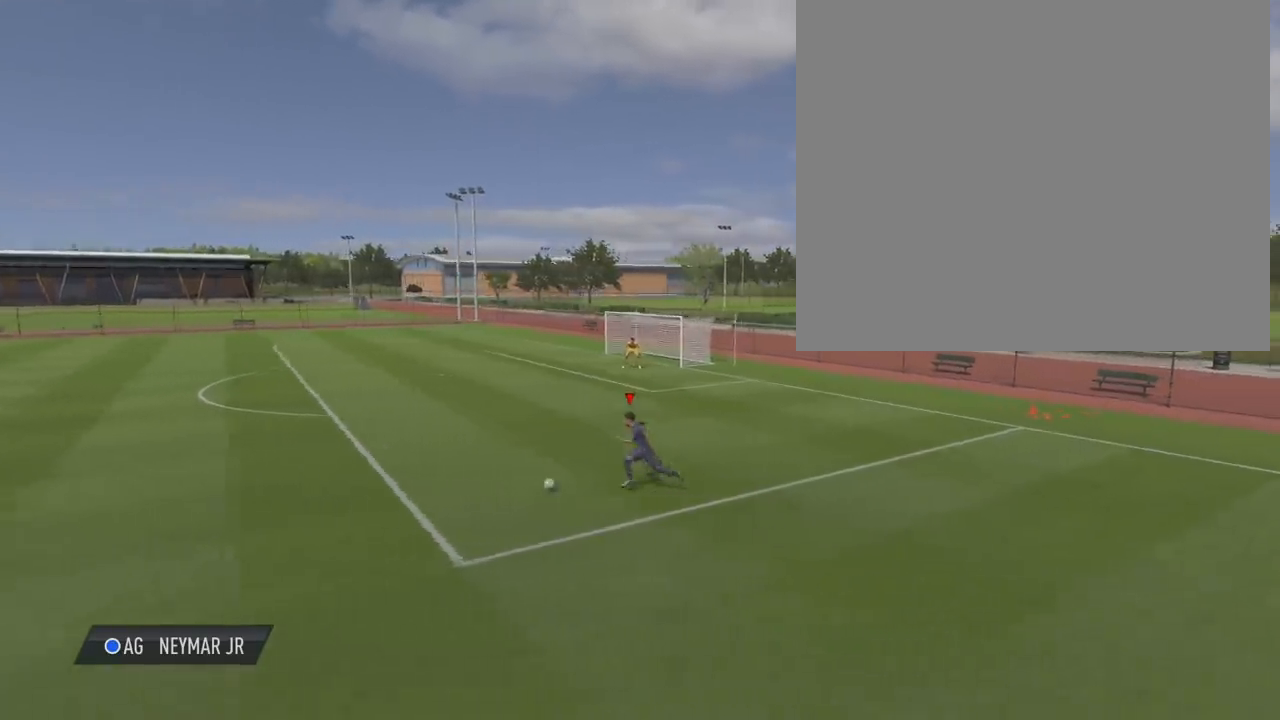
{"buttons": ["R2"], "left_stick": "left", "right_stick": "center", "events": []}
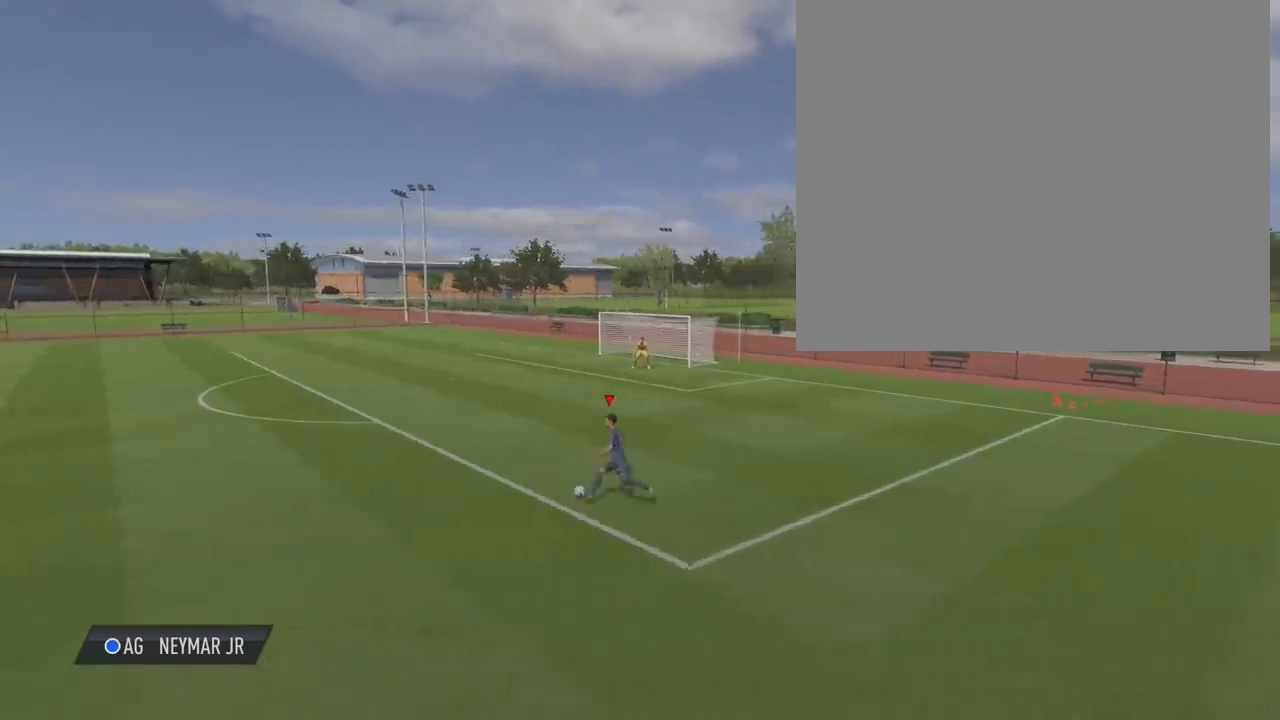
{"buttons": ["R2"], "left_stick": "left", "right_stick": "center", "events": []}
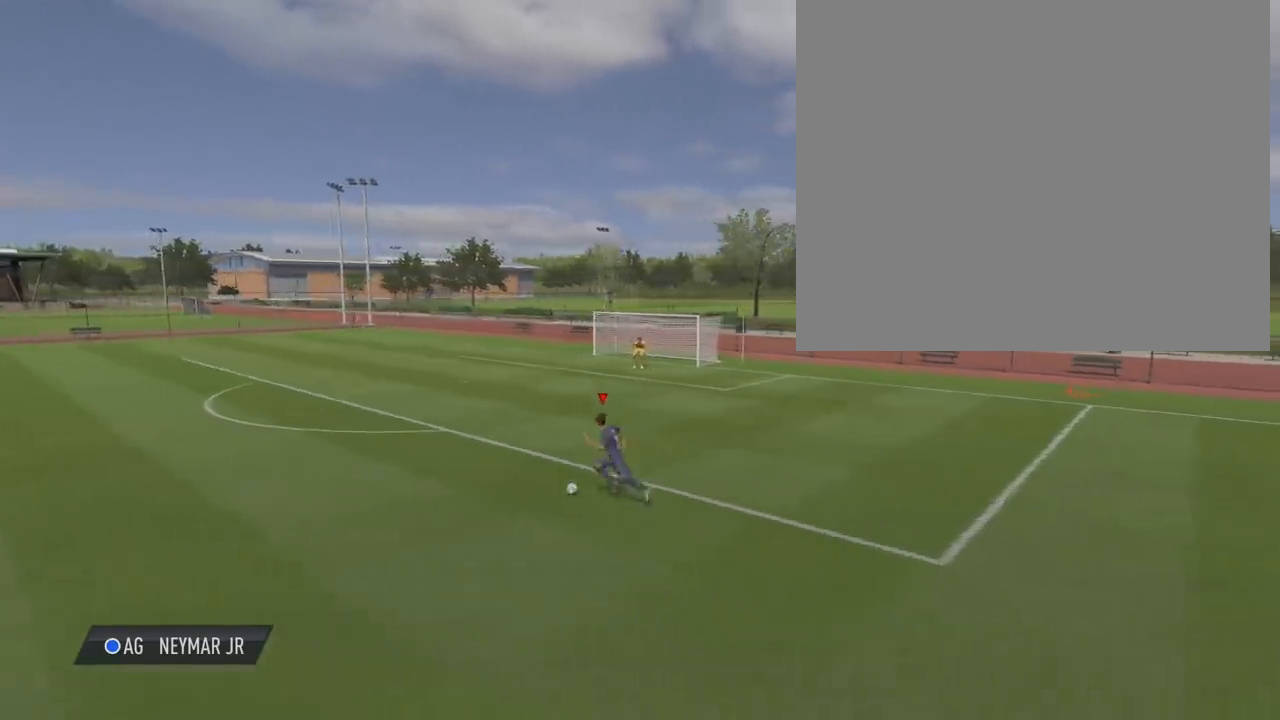
{"buttons": ["R2"], "left_stick": "left", "right_stick": "center", "events": []}
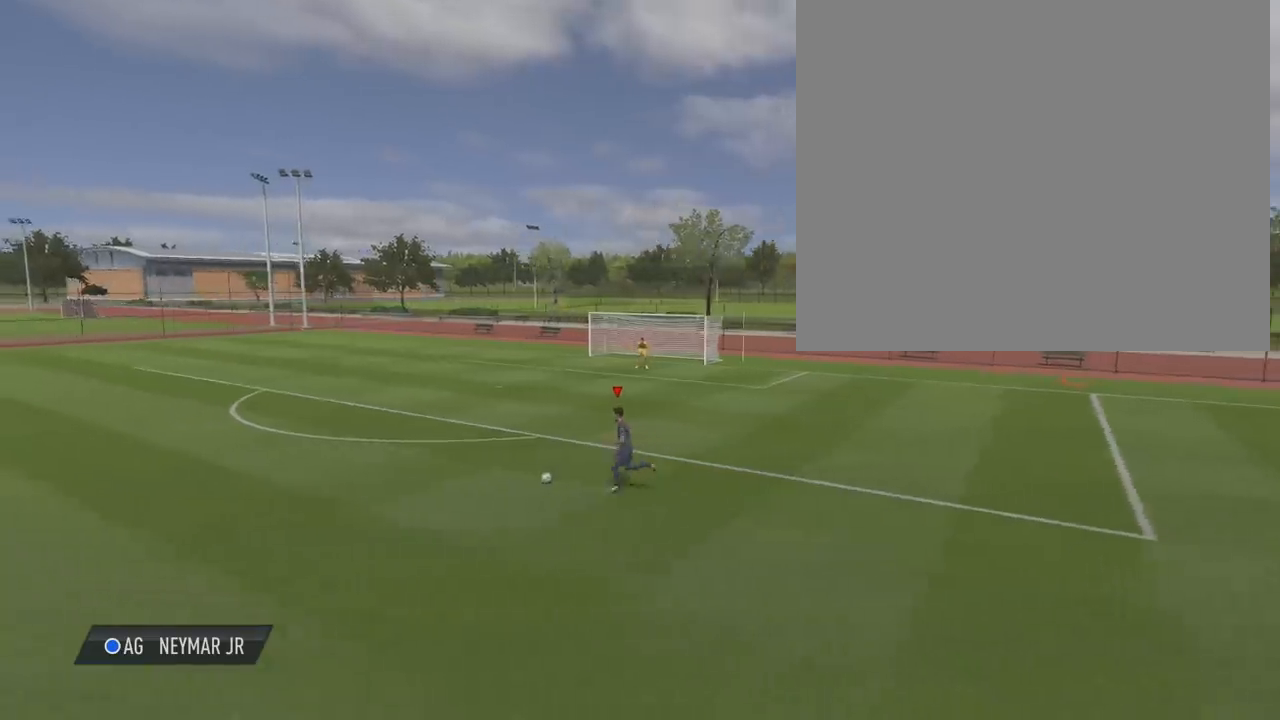
{"buttons": [], "left_stick": "center", "right_stick": "down-right", "events": [[301, "R2", "up"], [334, "left_stick", "center"], [501, "right_stick", "down-right"]]}
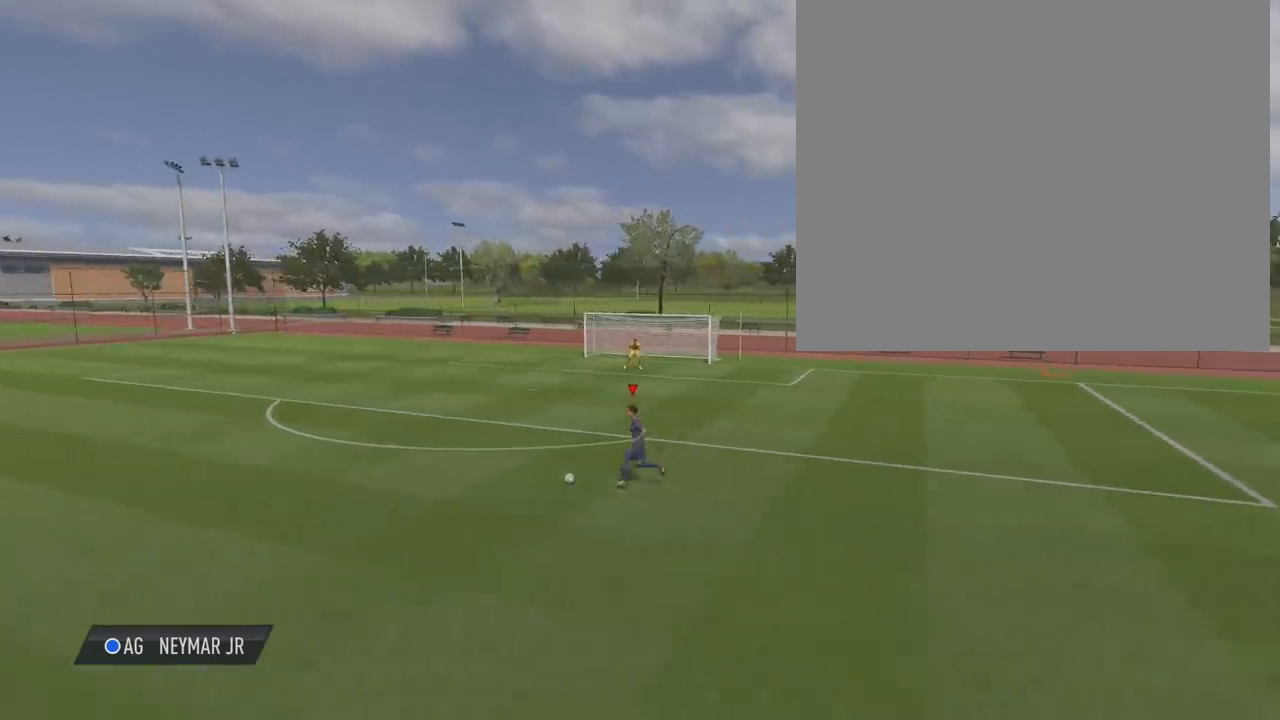
{"buttons": [], "left_stick": "center", "right_stick": "center", "events": [[167, "right_stick", "up-left"], [300, "right_stick", "down-left"], [367, "right_stick", "center"]]}
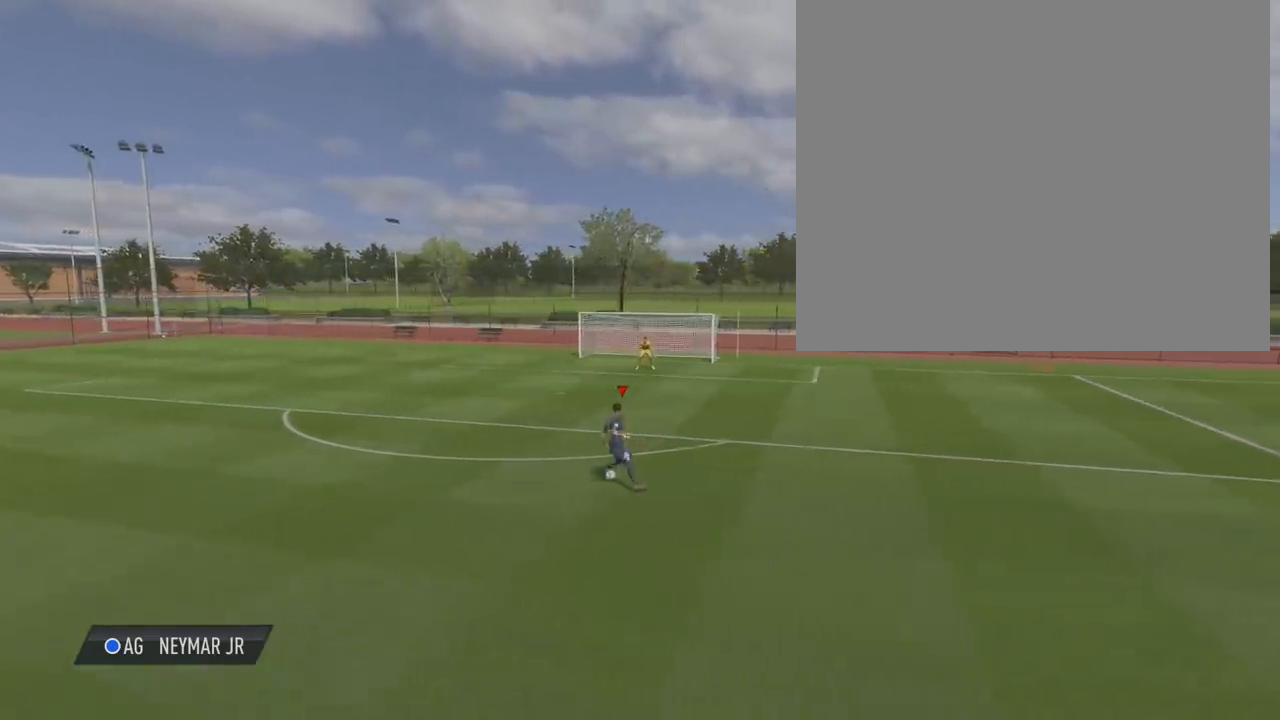
{"buttons": [], "left_stick": "center", "right_stick": "center", "events": []}
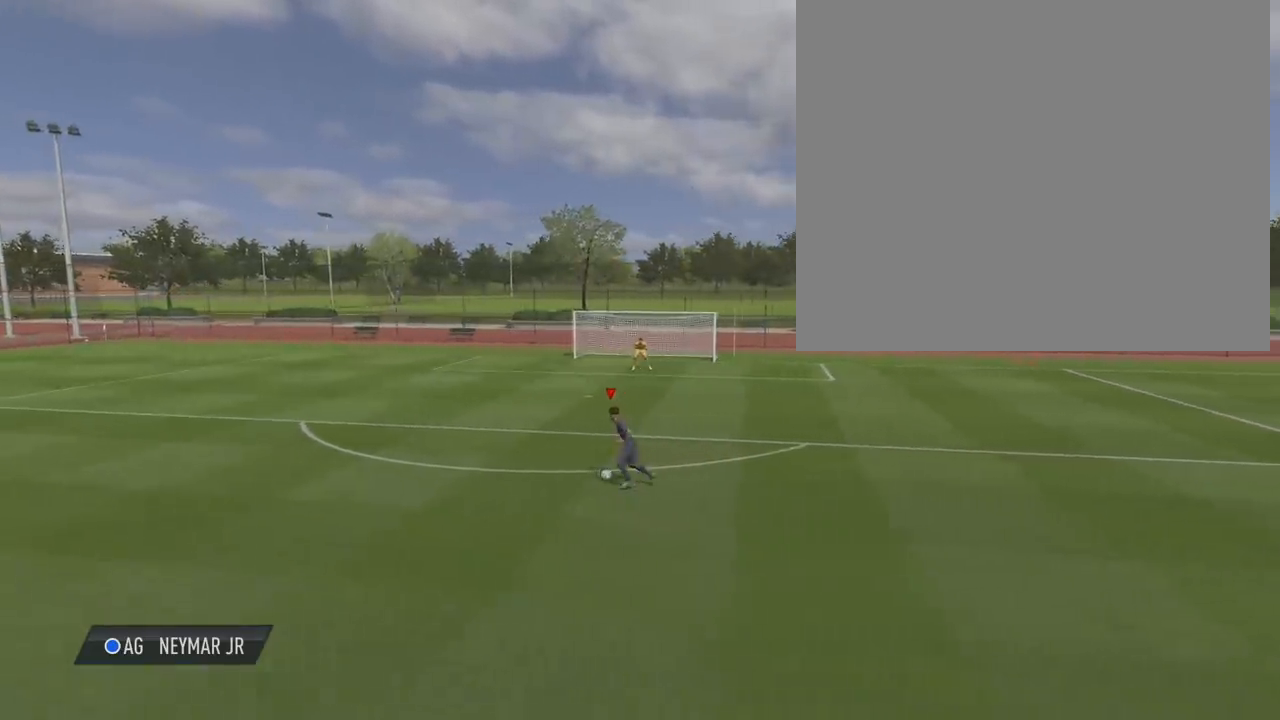
{"buttons": [], "left_stick": "center", "right_stick": "center", "events": []}
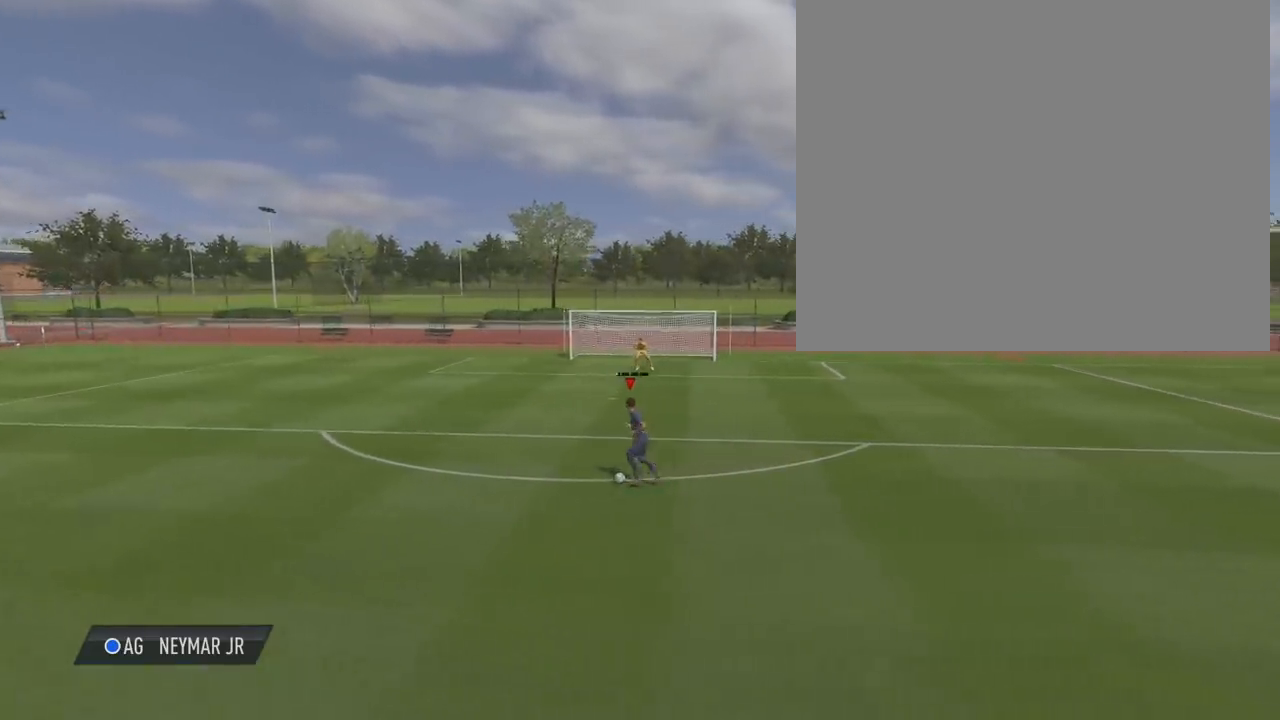
{"buttons": ["R1"], "left_stick": "center", "right_stick": "center", "events": [[134, "SQUARE", "down"], [167, "R1", "down"], [367, "SQUARE", "up"]]}
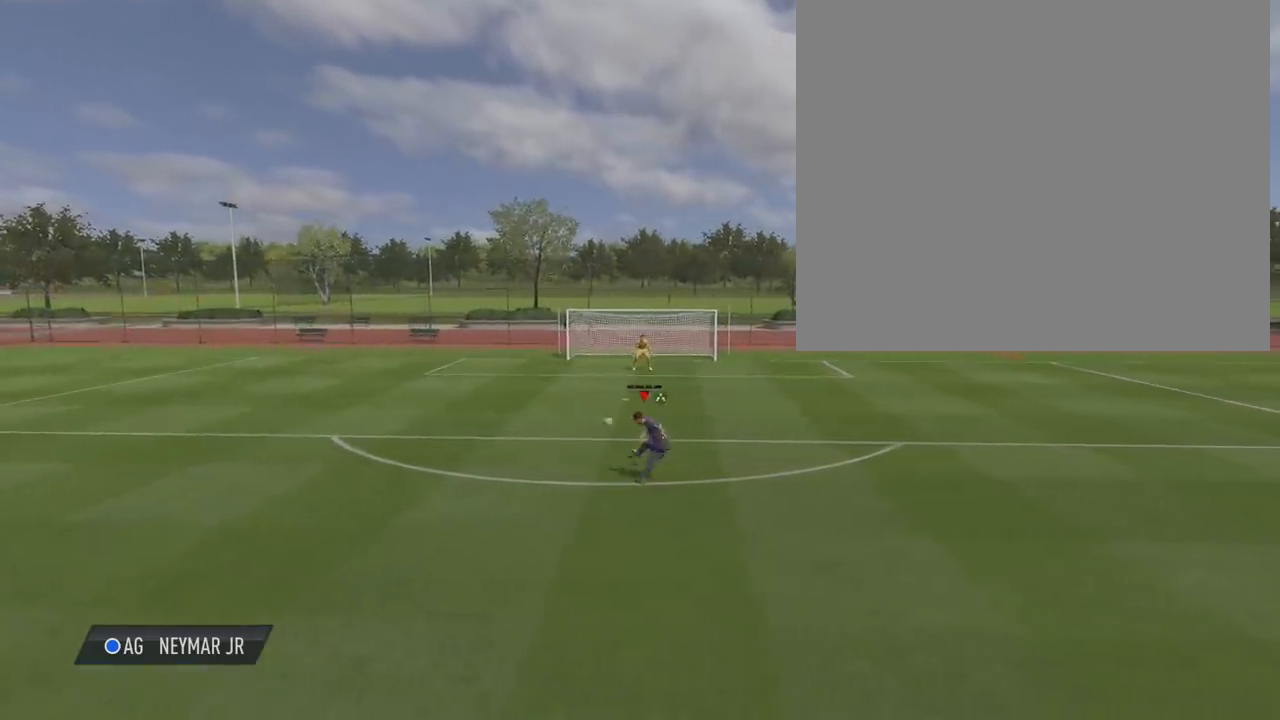
{"buttons": [], "left_stick": "center", "right_stick": "center", "events": [[334, "R1", "up"]]}
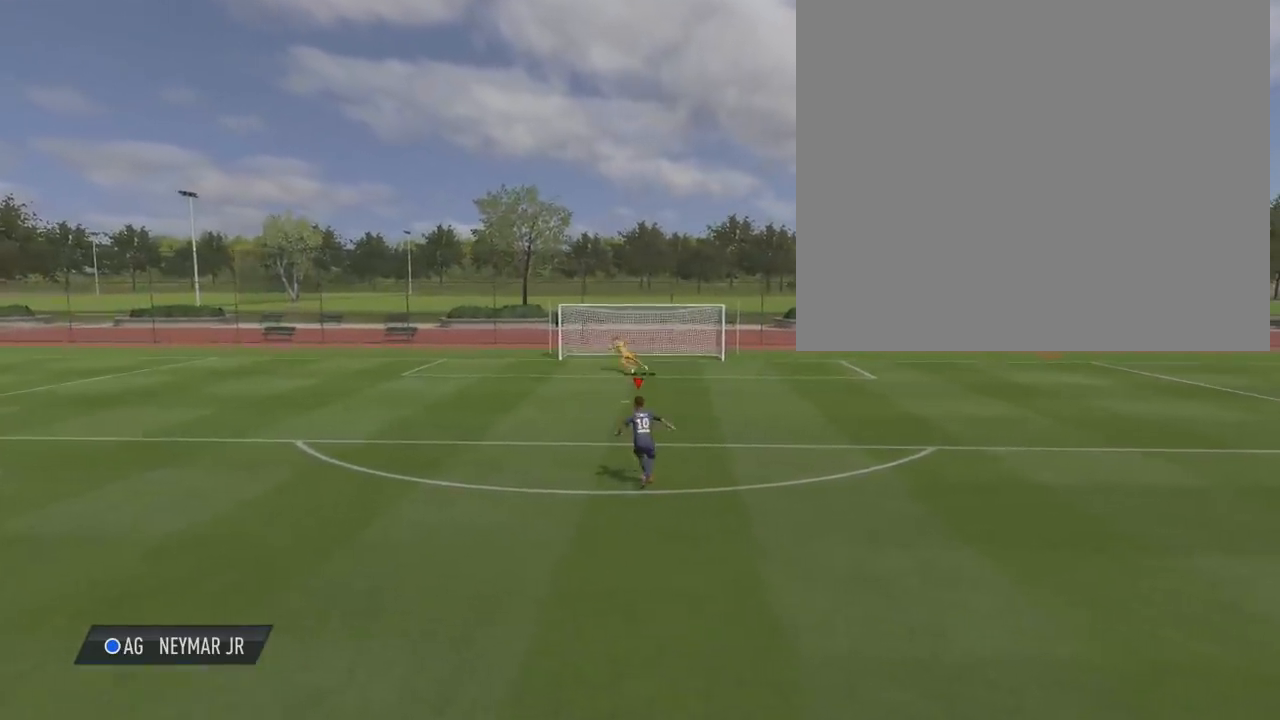
{"buttons": [], "left_stick": "center", "right_stick": "center", "events": []}
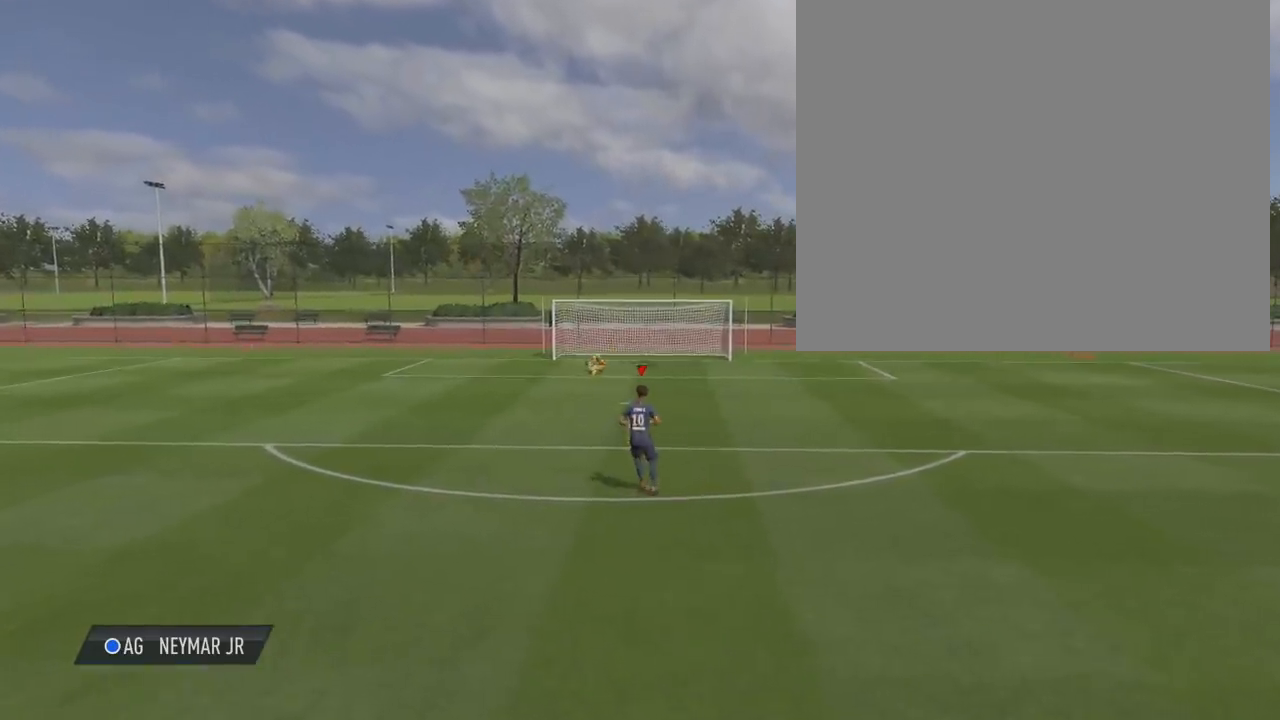
{"buttons": [], "left_stick": "down", "right_stick": "center", "events": [[233, "left_stick", "down"]]}
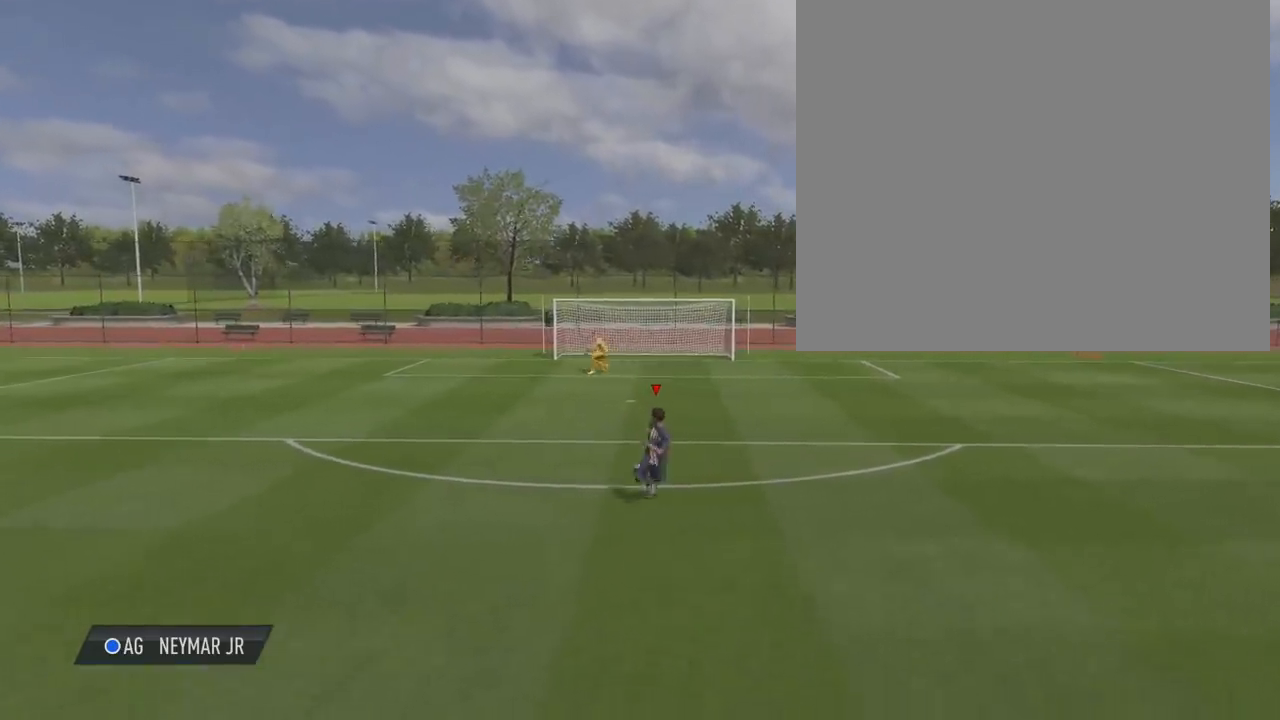
{"buttons": [], "left_stick": "center", "right_stick": "center", "events": [[501, "left_stick", "center"]]}